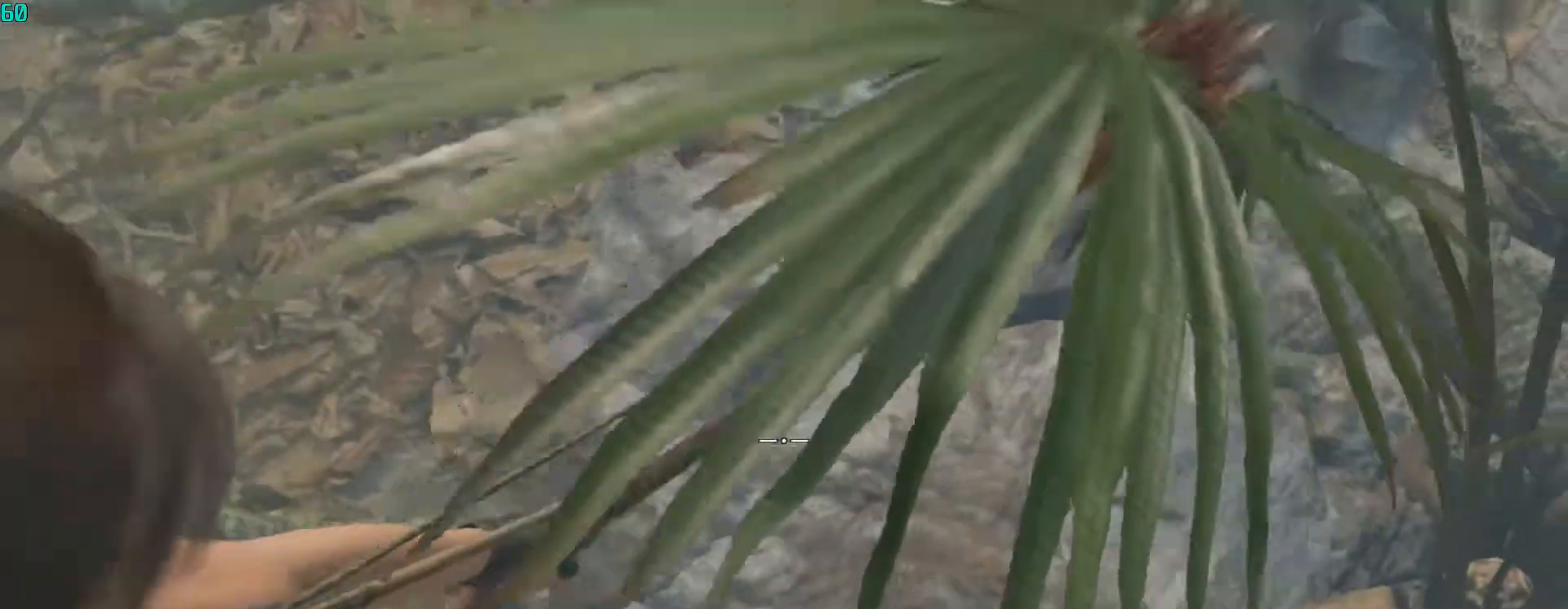
Gameplay with keyboard and mouse; each line is a JSON object with the keys and mouse buttons held at the frame after it. "events" lists presses ("down") and releases ("up") of "1", "2", "3", "4", "5", "a", "alt", "c", "ctrl", "d", "e", "f", "q", "r", "s", "shift", "space", "tab", "v", "w", "x", "z", "mouse_left", "mouse_middle", "mouse_right", "mouse_wheel_up" and "mouse_wheel_down" between this image and that frame as [ms after this image, input, new state], when the widget could be followed in between. "mouse_left", "mouse_middle", "mouse_right", "mouse_wheel_up", "mouse_wheel_down" = the "left", "middle", "right", "wheel_up", "wheel_down" buttons of the "mouse" list. No other keys are recorded. Mouse movement is not recorded.
{"keys": ["s"], "mouse": ["right"], "events": [[233, "c", "down"], [367, "c", "up"]]}
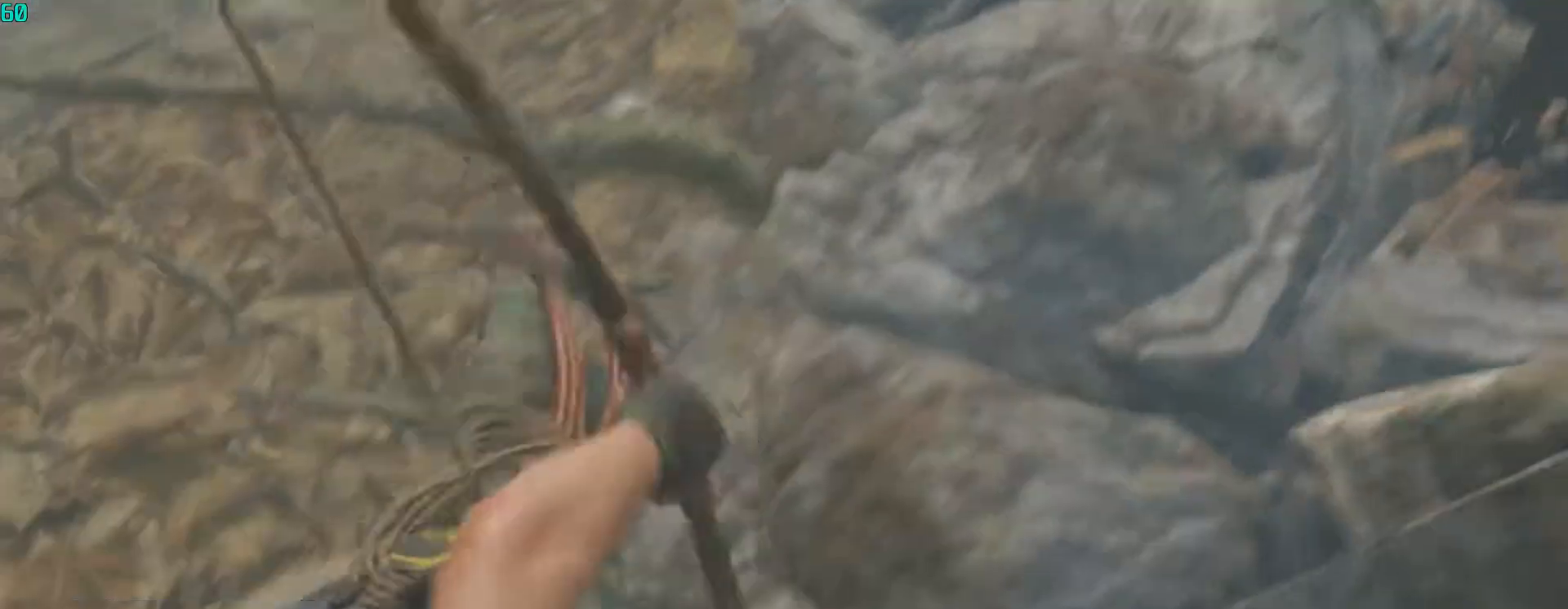
{"keys": ["d", "s"], "mouse": ["right"], "events": [[400, "d", "down"]]}
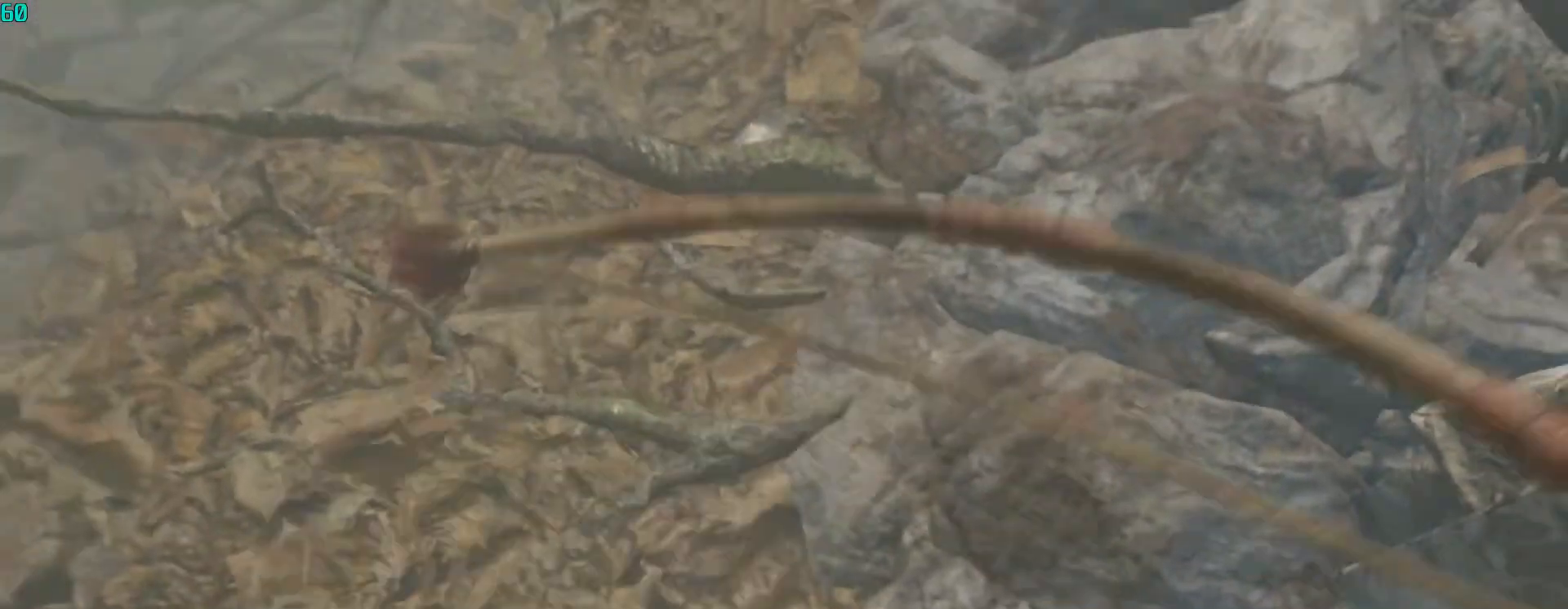
{"keys": ["d", "s"], "mouse": ["right"], "events": []}
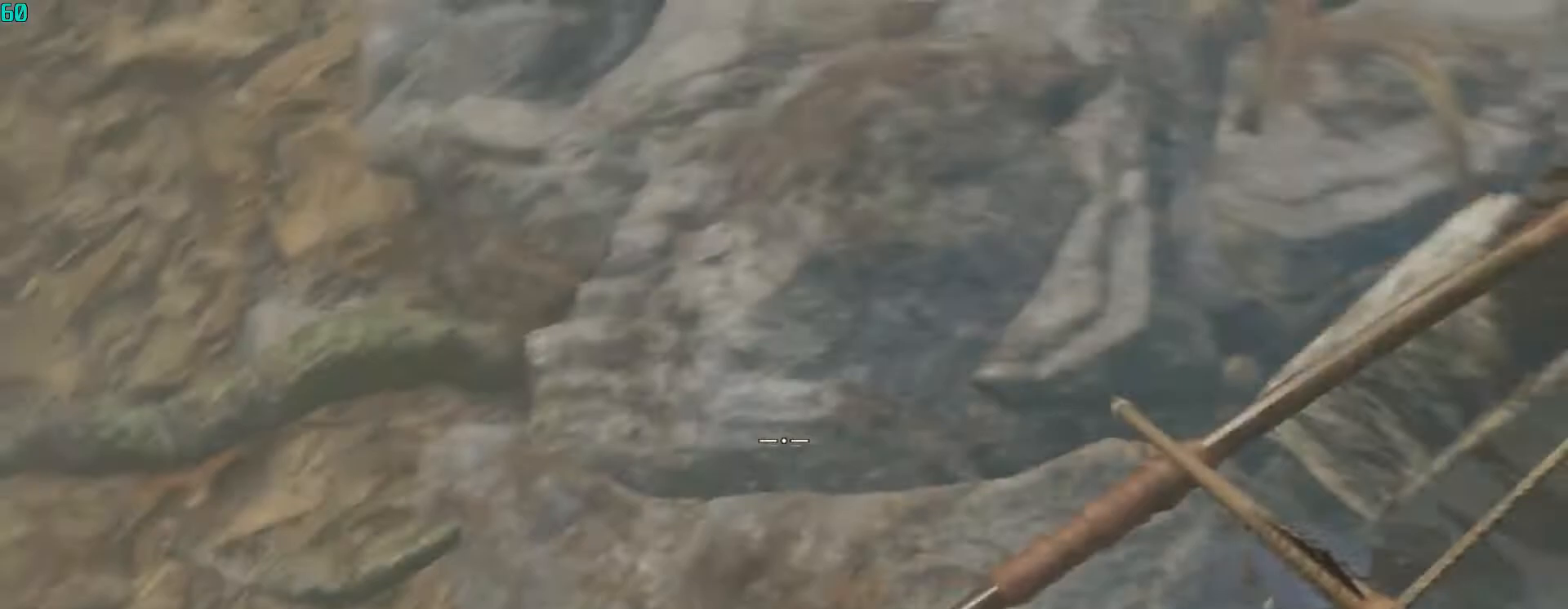
{"keys": ["d", "s"], "mouse": ["right"], "events": []}
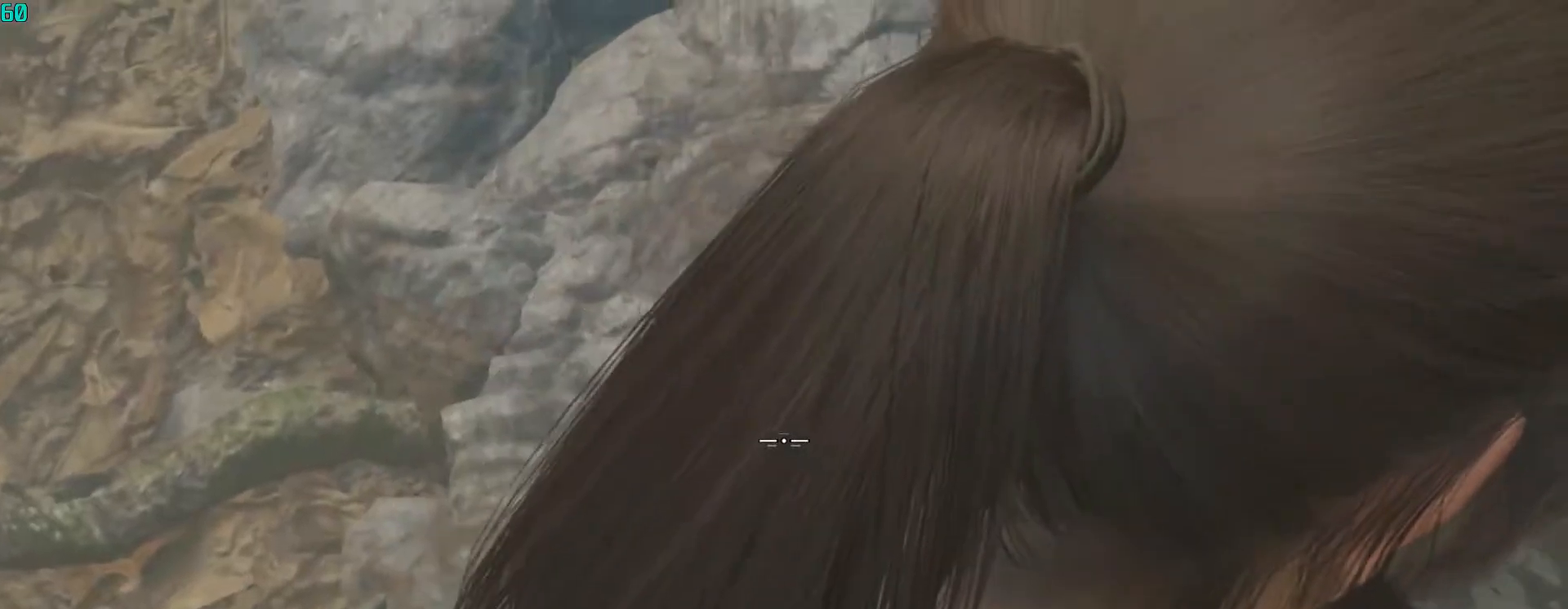
{"keys": ["s"], "mouse": ["right"], "events": [[500, "d", "up"]]}
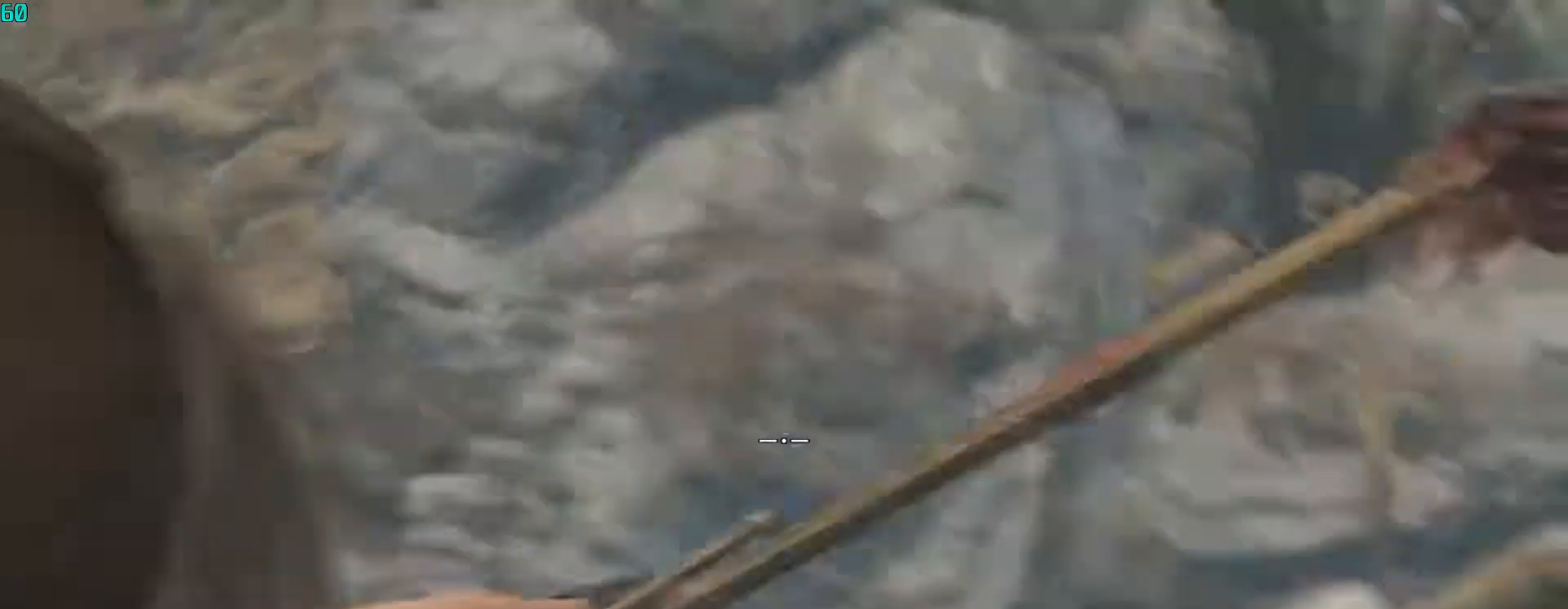
{"keys": ["c", "s"], "mouse": ["right"], "events": [[367, "a", "down"], [467, "a", "up"], [500, "c", "down"]]}
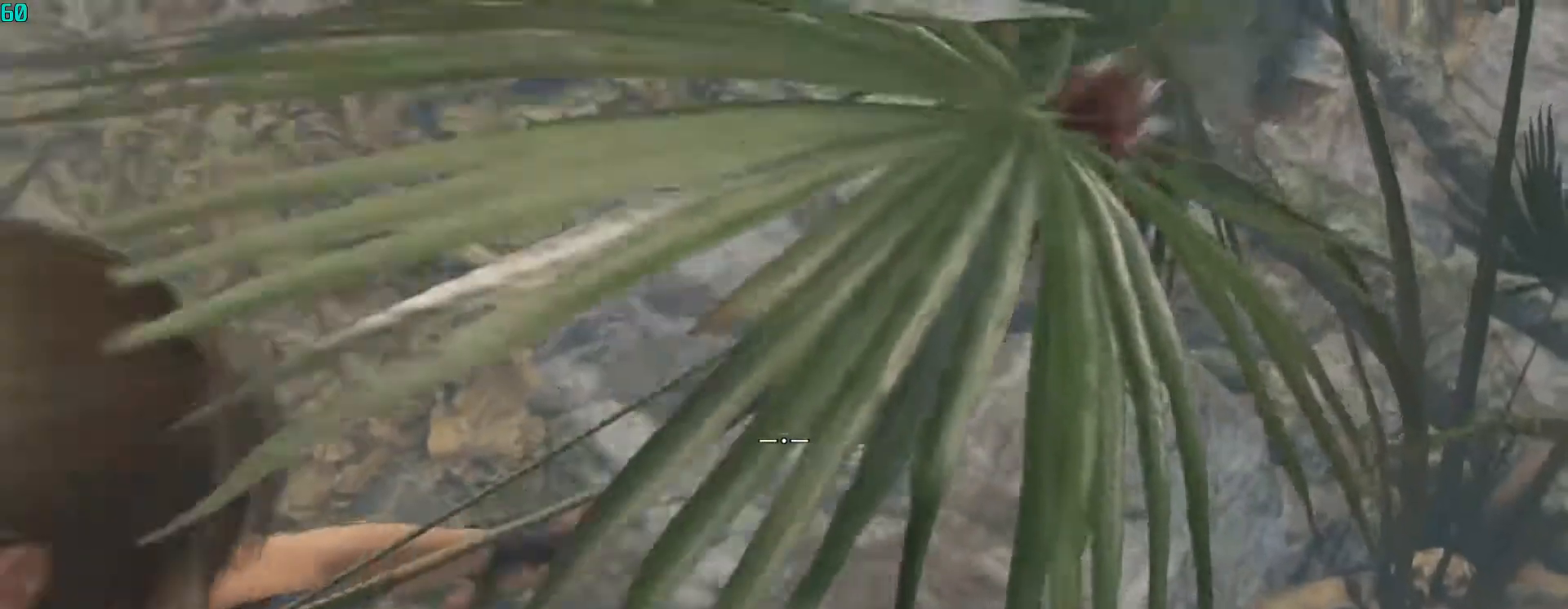
{"keys": ["s"], "mouse": ["right"], "events": [[133, "c", "up"]]}
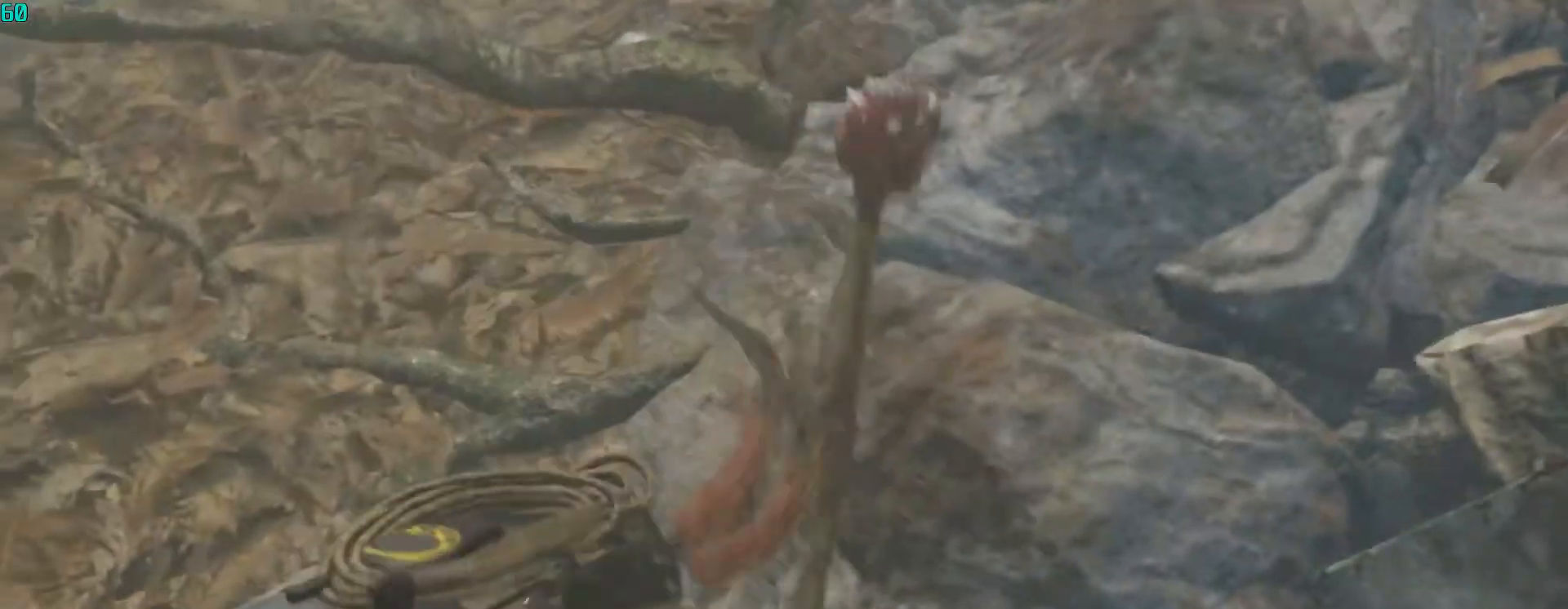
{"keys": ["s"], "mouse": ["right"], "events": []}
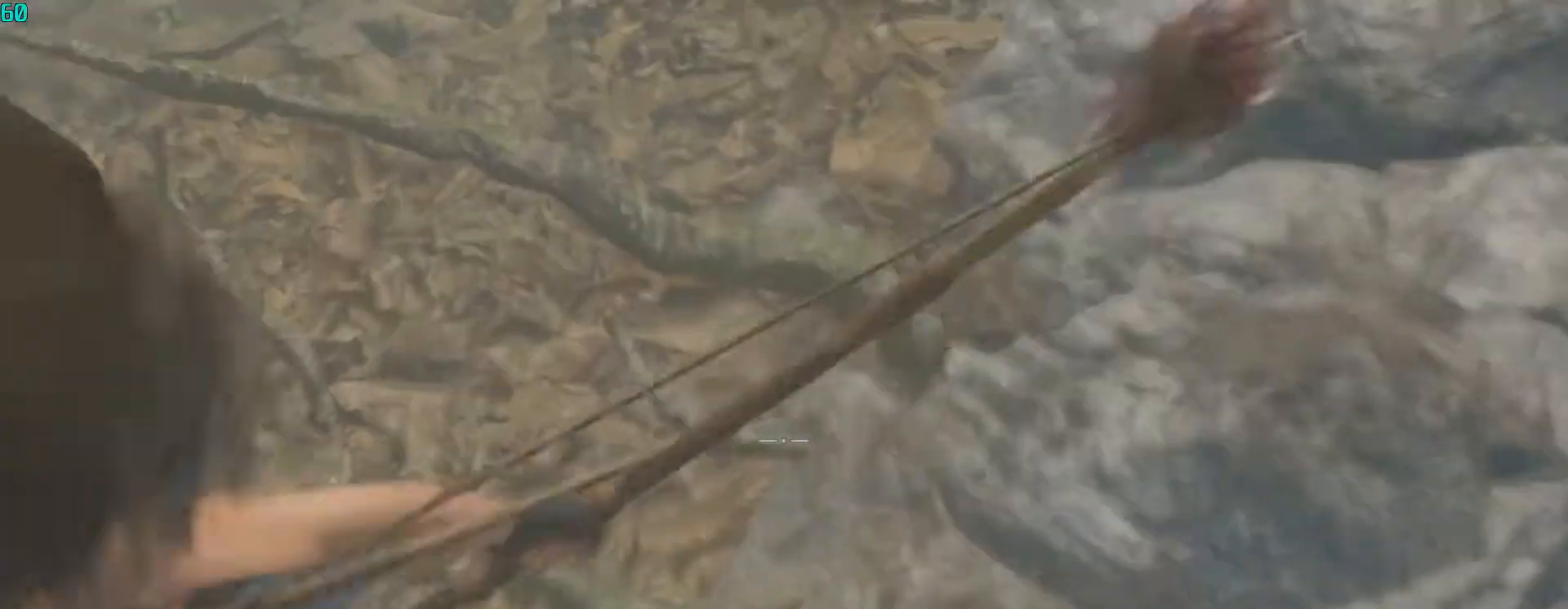
{"keys": ["s"], "mouse": ["right"], "events": []}
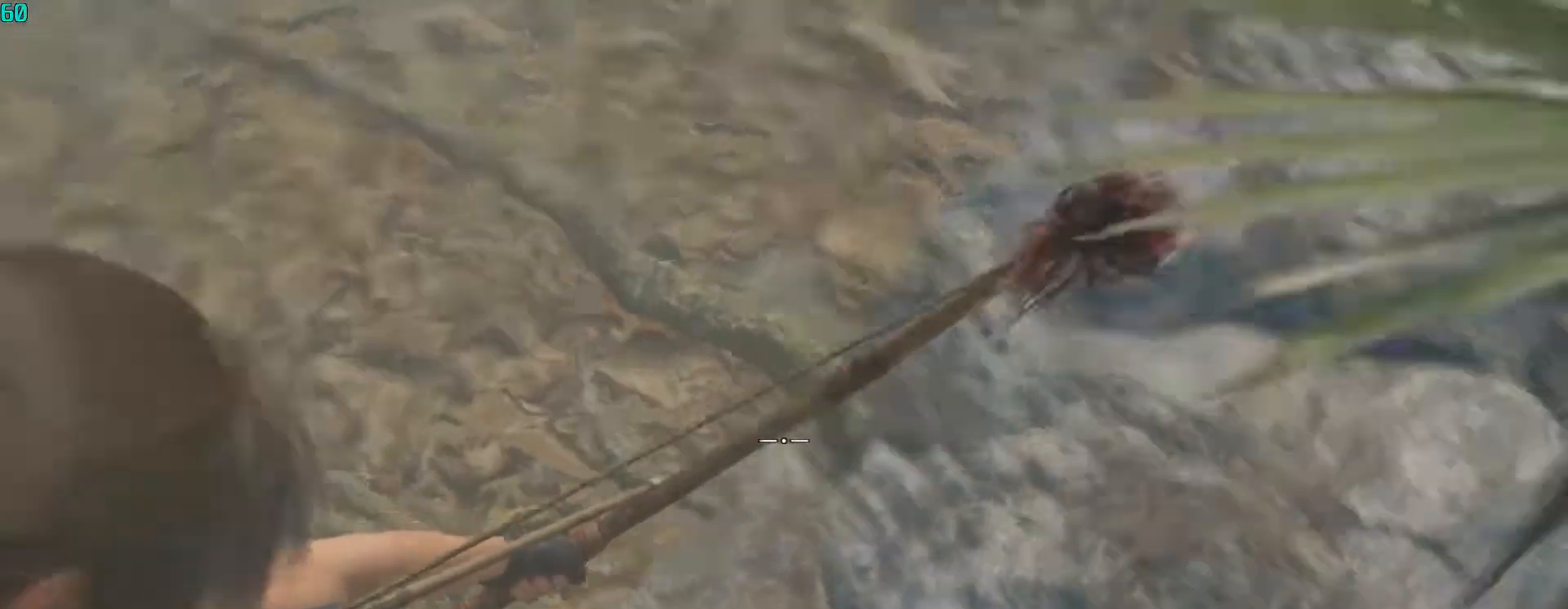
{"keys": ["s"], "mouse": ["right"], "events": [[267, "c", "down"], [467, "c", "up"]]}
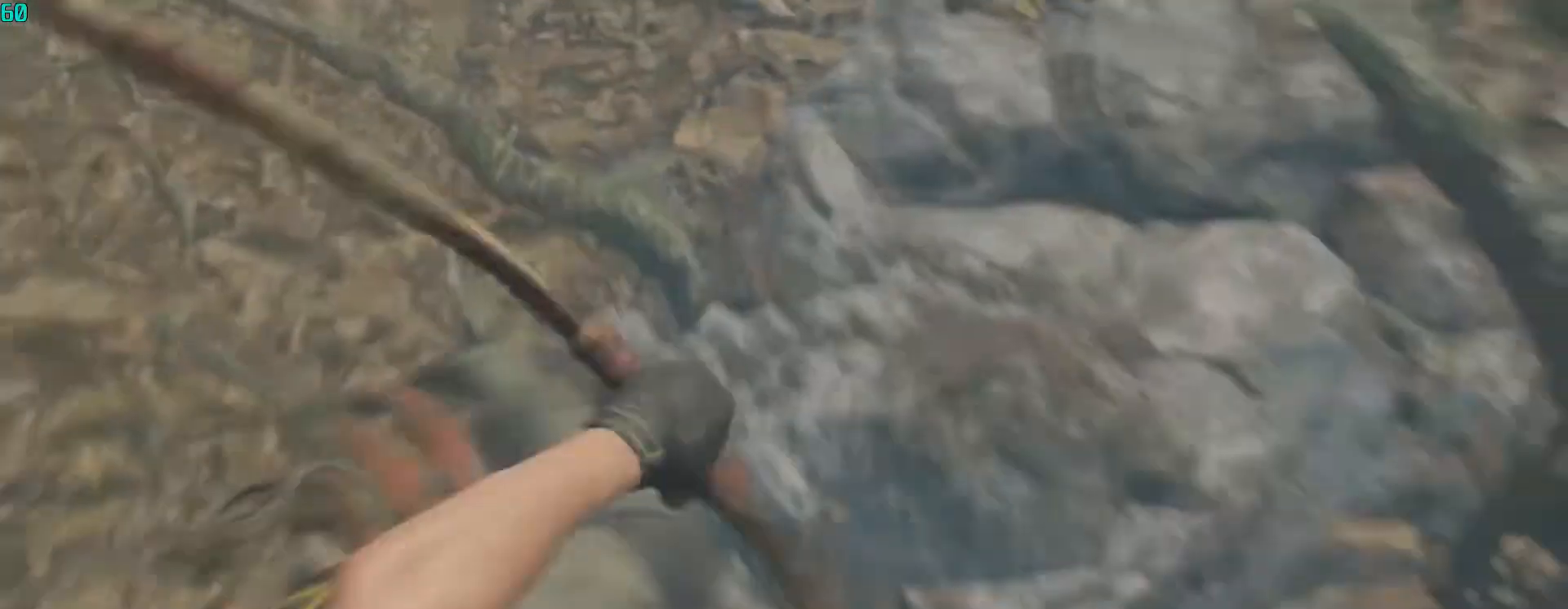
{"keys": ["s"], "mouse": ["right"], "events": []}
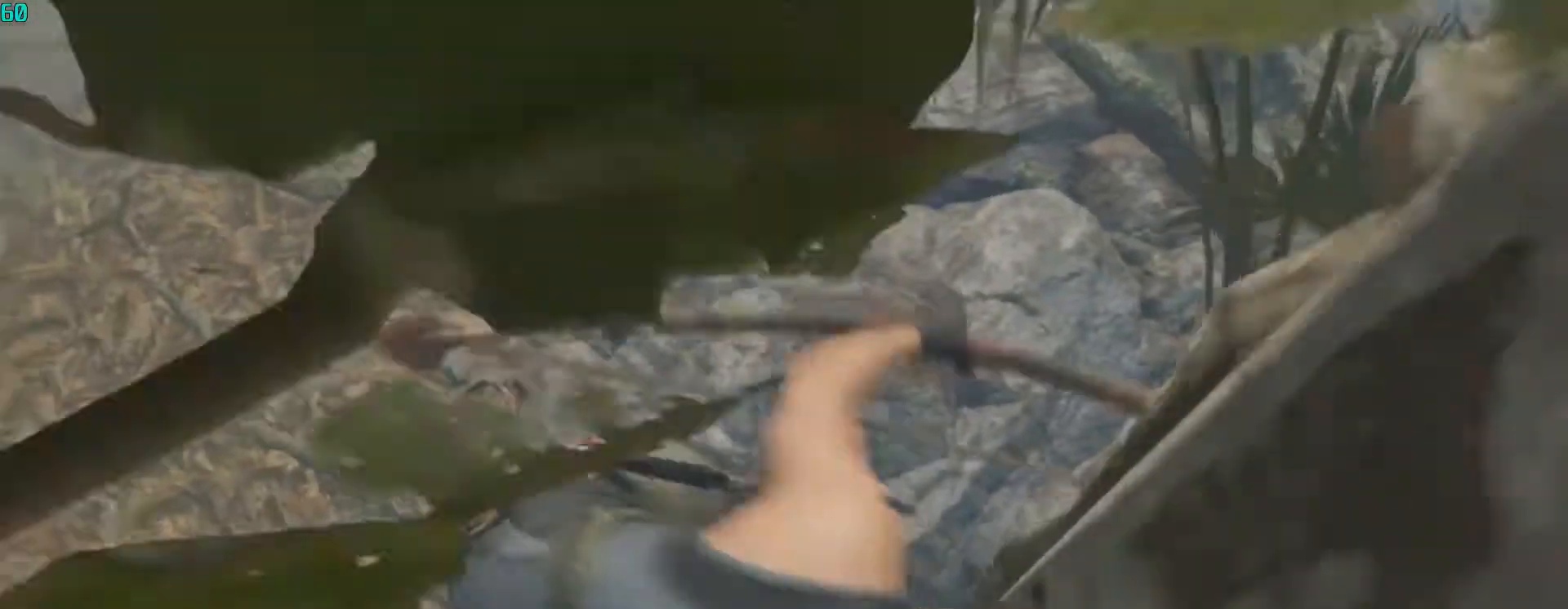
{"keys": ["s"], "mouse": ["right"], "events": []}
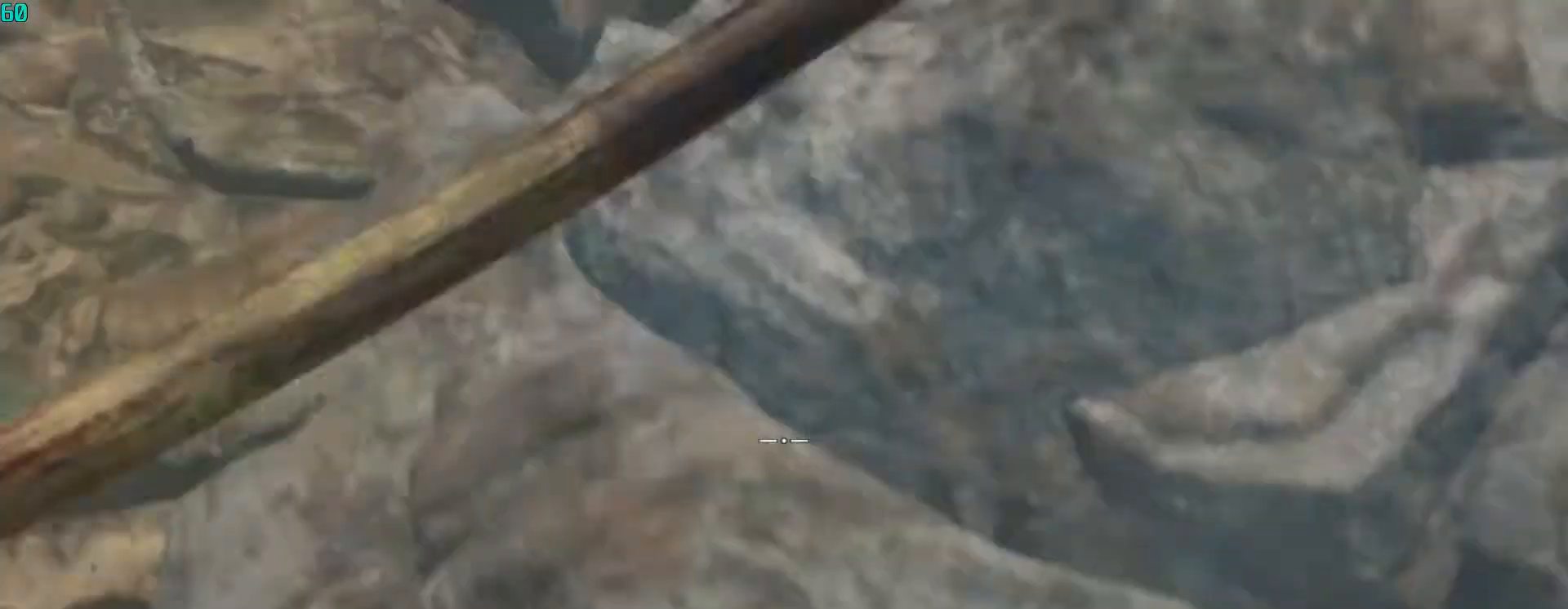
{"keys": ["d", "s"], "mouse": ["right"], "events": [[433, "d", "down"]]}
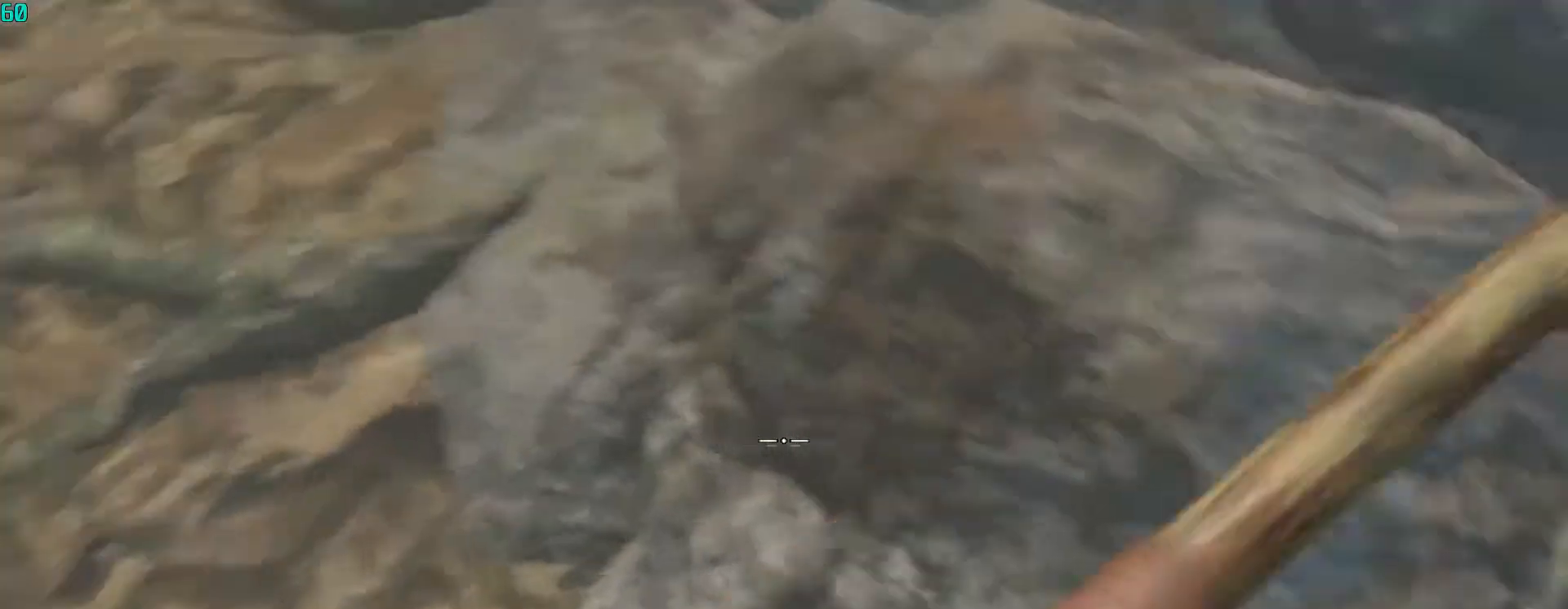
{"keys": ["d", "s"], "mouse": ["right"], "events": []}
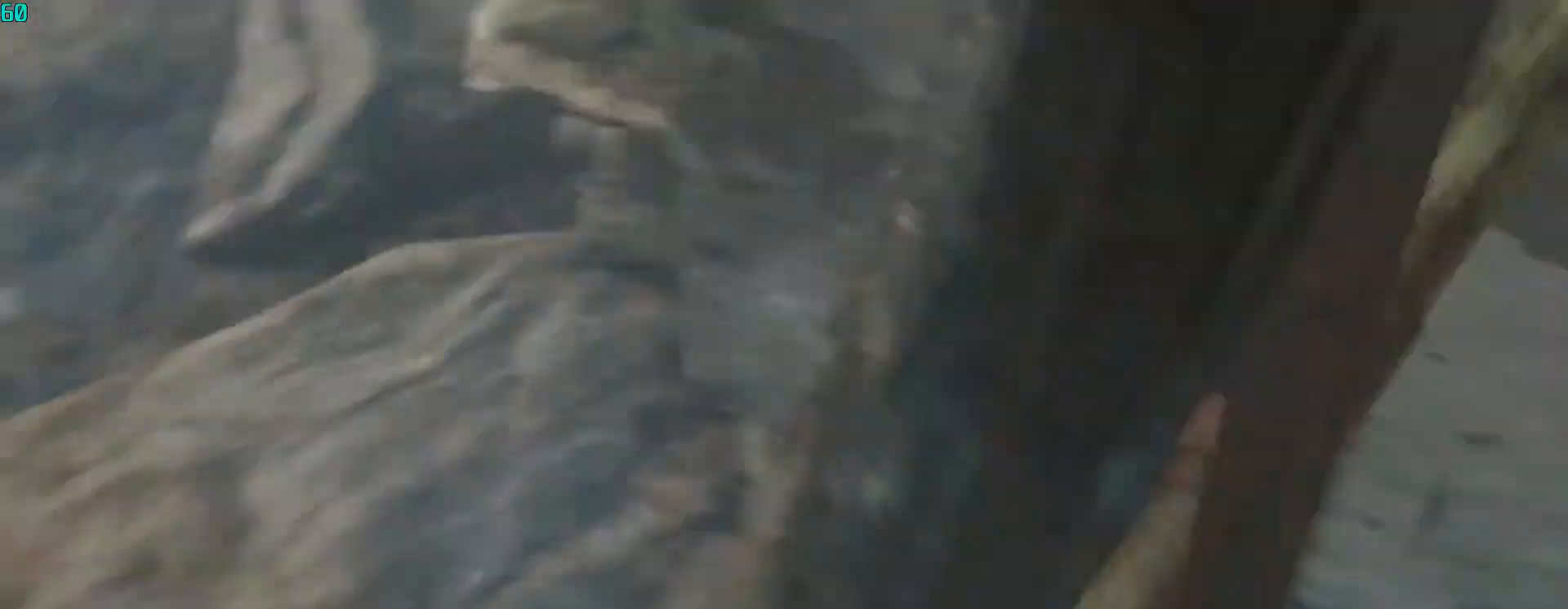
{"keys": ["d", "w"], "mouse": [], "events": [[300, "s", "up"], [367, "mouse_right", "up"], [400, "w", "down"]]}
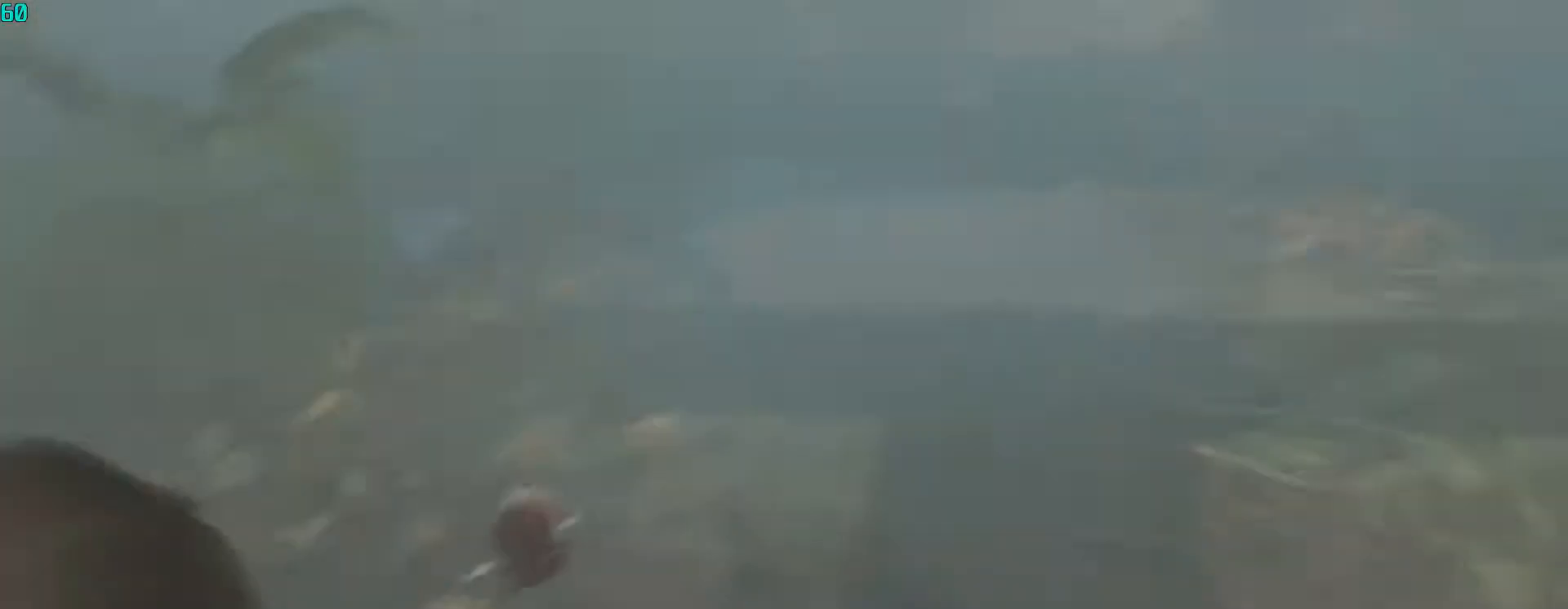
{"keys": ["c", "space", "w"], "mouse": [], "events": [[33, "d", "up"], [233, "c", "down"], [333, "c", "up"], [467, "c", "down"], [500, "space", "down"]]}
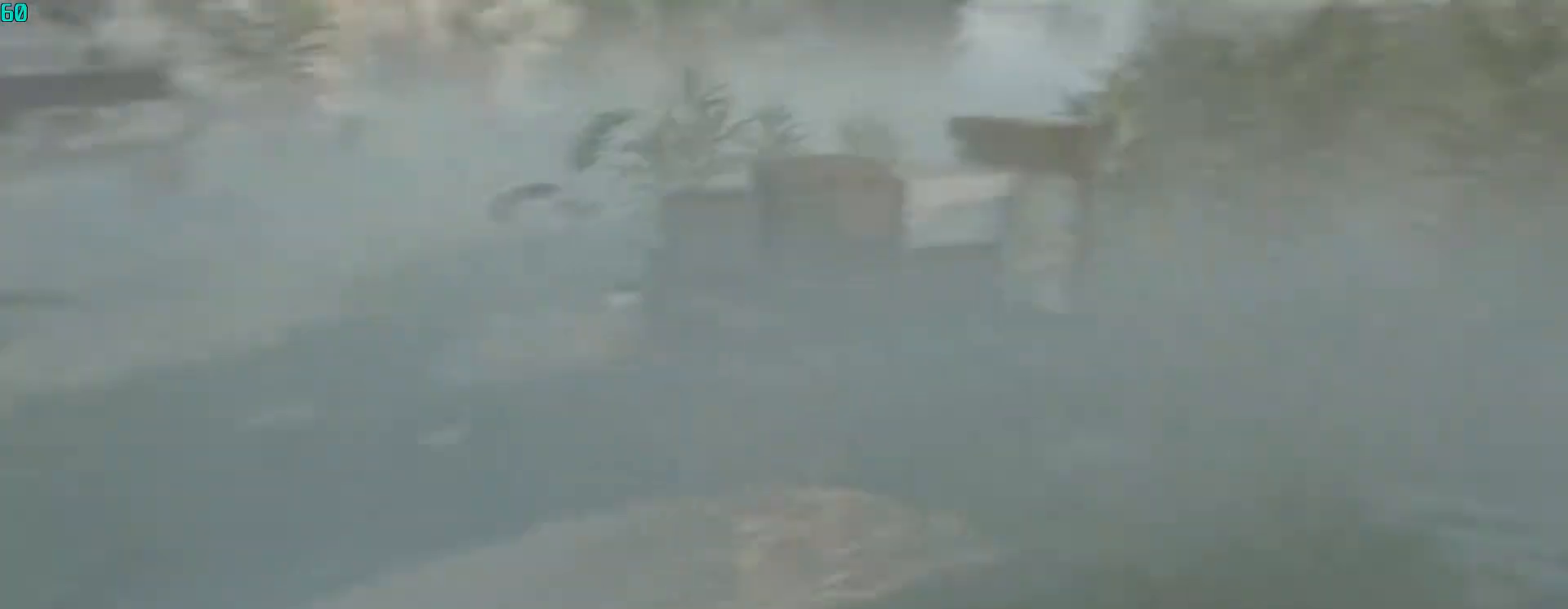
{"keys": ["a", "c", "w"], "mouse": [], "events": [[67, "c", "up"], [100, "a", "down"], [200, "space", "up"], [400, "c", "down"]]}
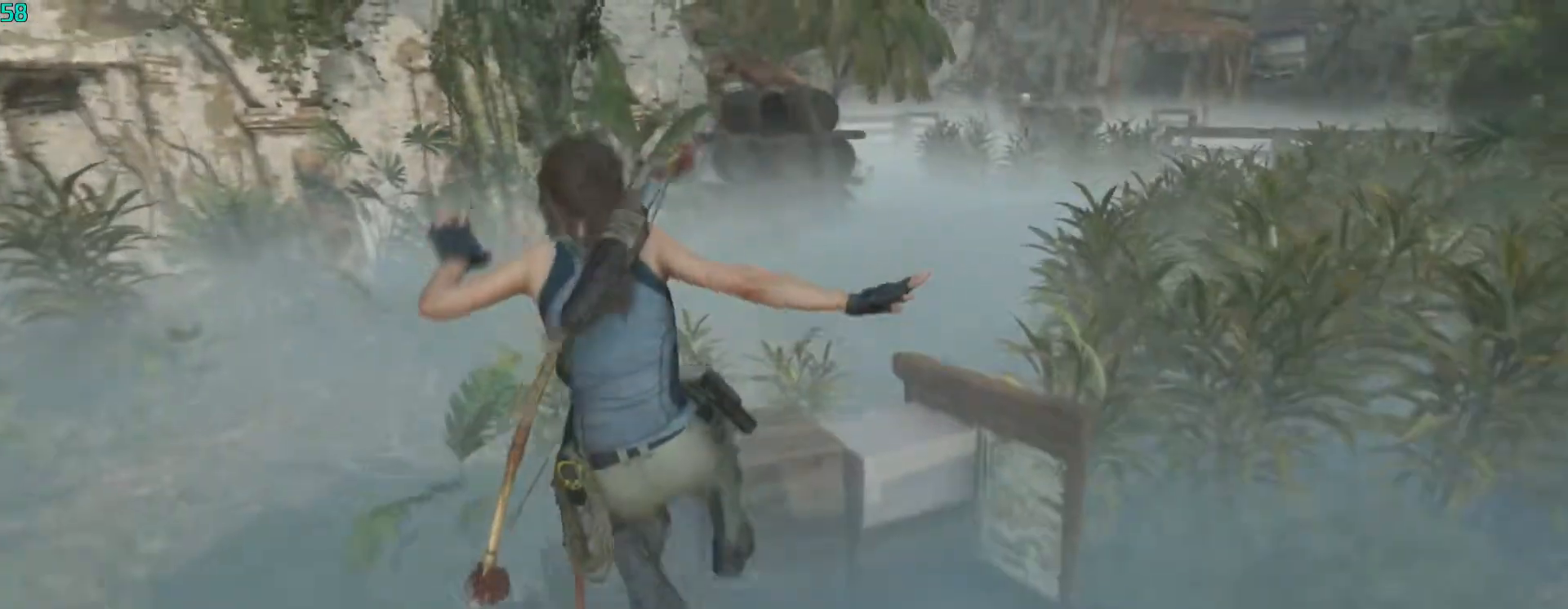
{"keys": ["c", "d", "space", "w"], "mouse": [], "events": [[33, "c", "up"], [67, "a", "up"], [133, "c", "down"], [233, "c", "up"], [300, "c", "down"], [400, "c", "up"], [500, "c", "down"], [500, "d", "down"], [500, "space", "down"]]}
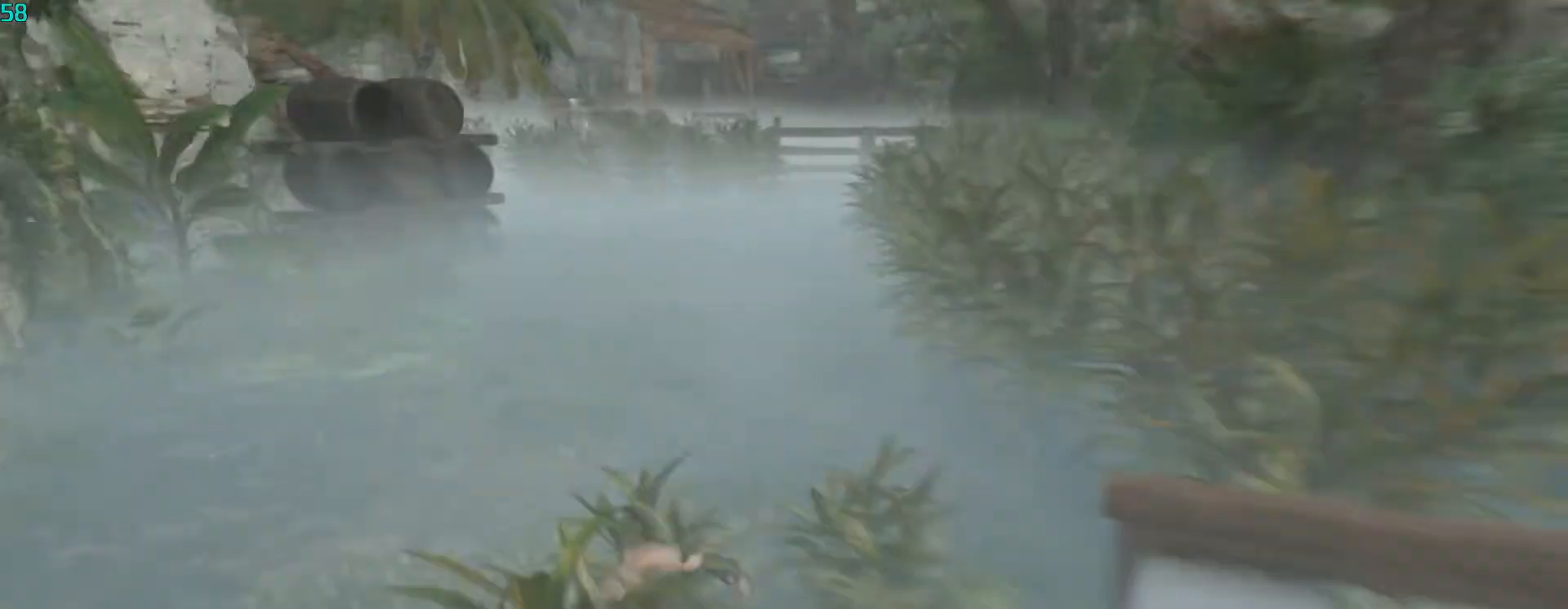
{"keys": ["a", "c", "w"], "mouse": [], "events": [[133, "c", "up"], [200, "space", "up"], [233, "c", "down"], [267, "d", "up"], [367, "c", "up"], [467, "c", "down"], [500, "a", "down"]]}
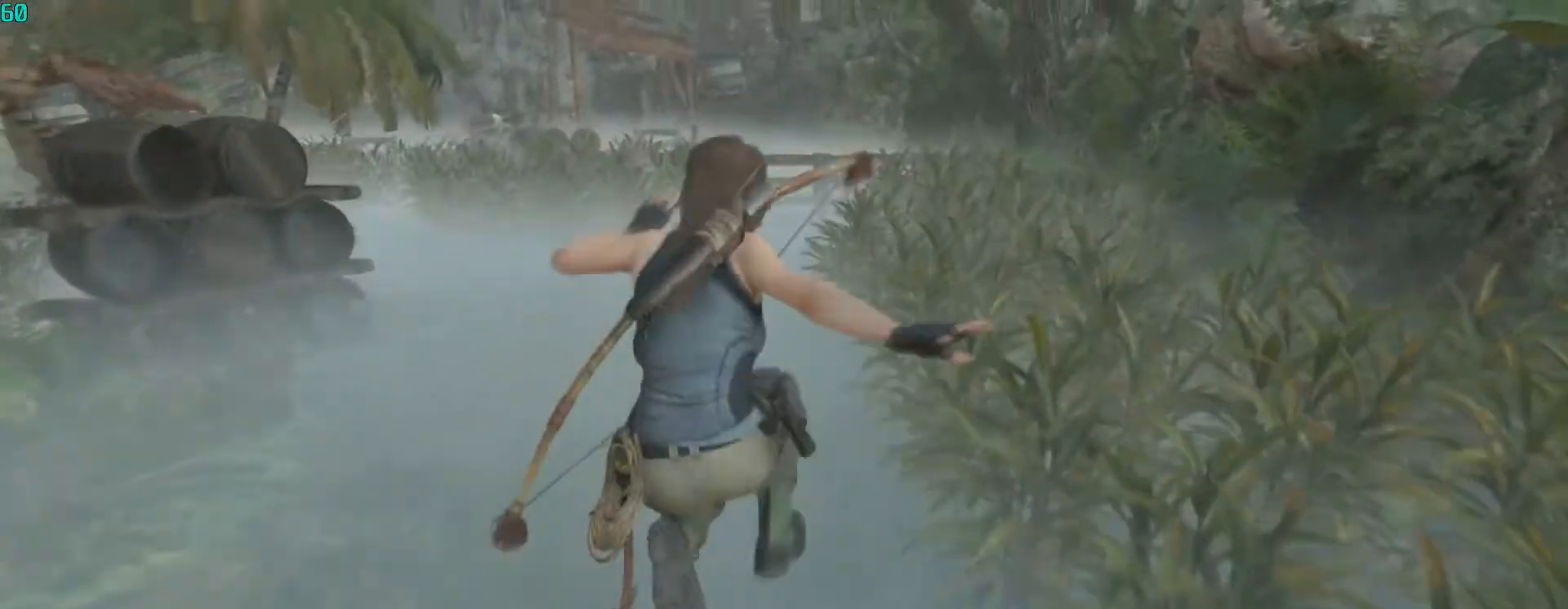
{"keys": ["w"], "mouse": [], "events": [[100, "c", "up"], [200, "c", "down"], [267, "a", "up"], [300, "c", "up"], [400, "c", "down"], [500, "c", "up"]]}
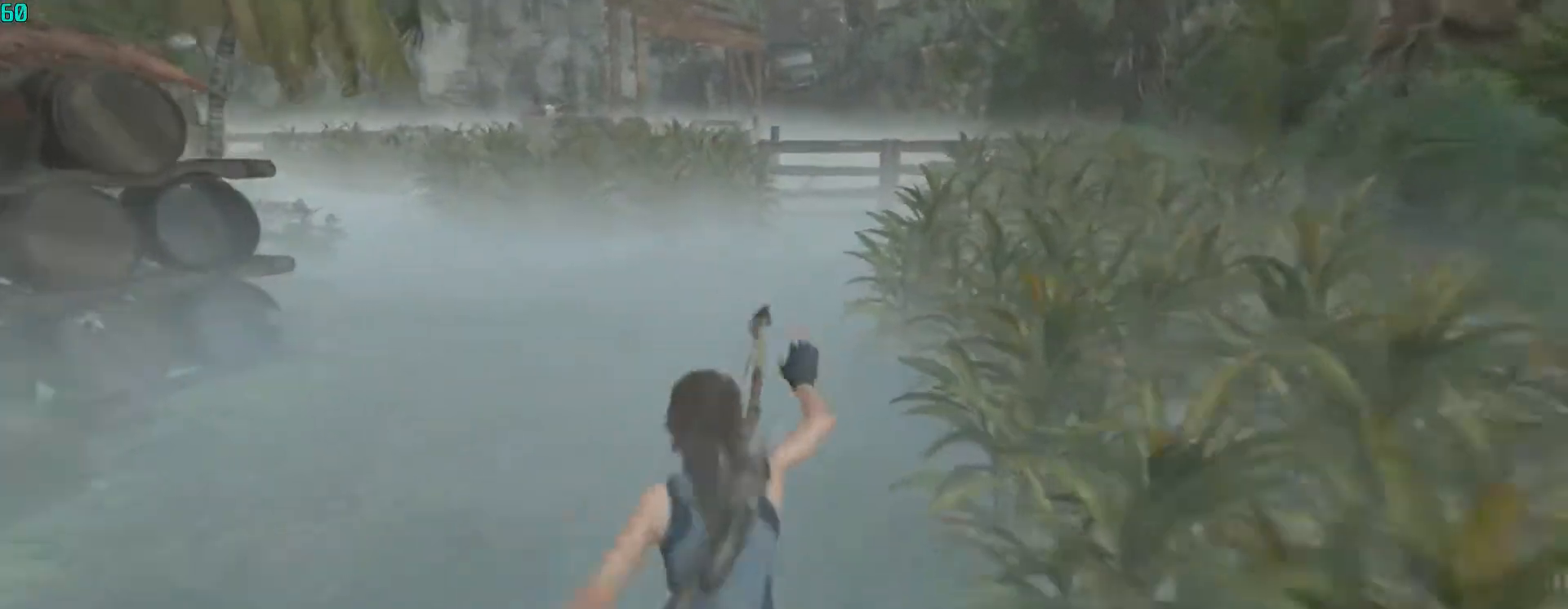
{"keys": ["c", "w"], "mouse": [], "events": [[67, "c", "down"], [167, "space", "down"], [233, "c", "up"], [300, "a", "down"], [300, "space", "up"], [400, "c", "down"], [467, "a", "up"]]}
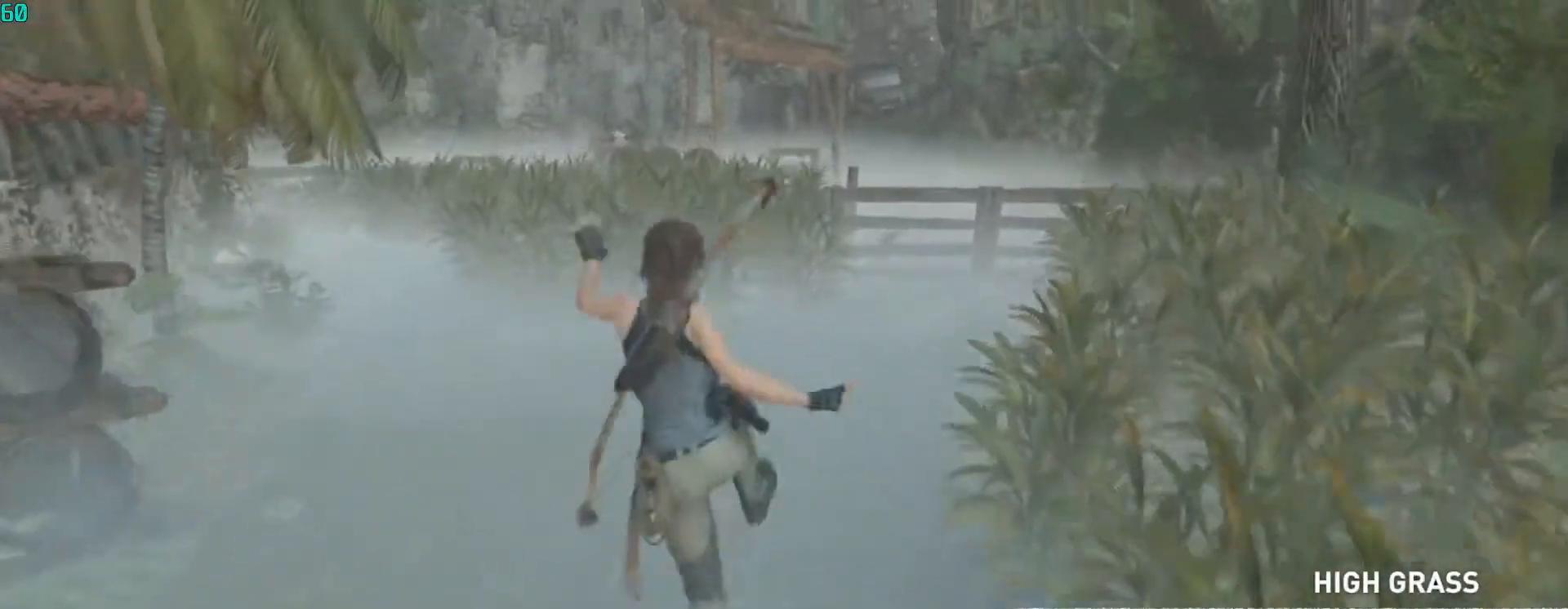
{"keys": ["w"], "mouse": [], "events": [[33, "c", "up"], [133, "c", "down"], [233, "c", "up"], [367, "c", "down"], [467, "c", "up"]]}
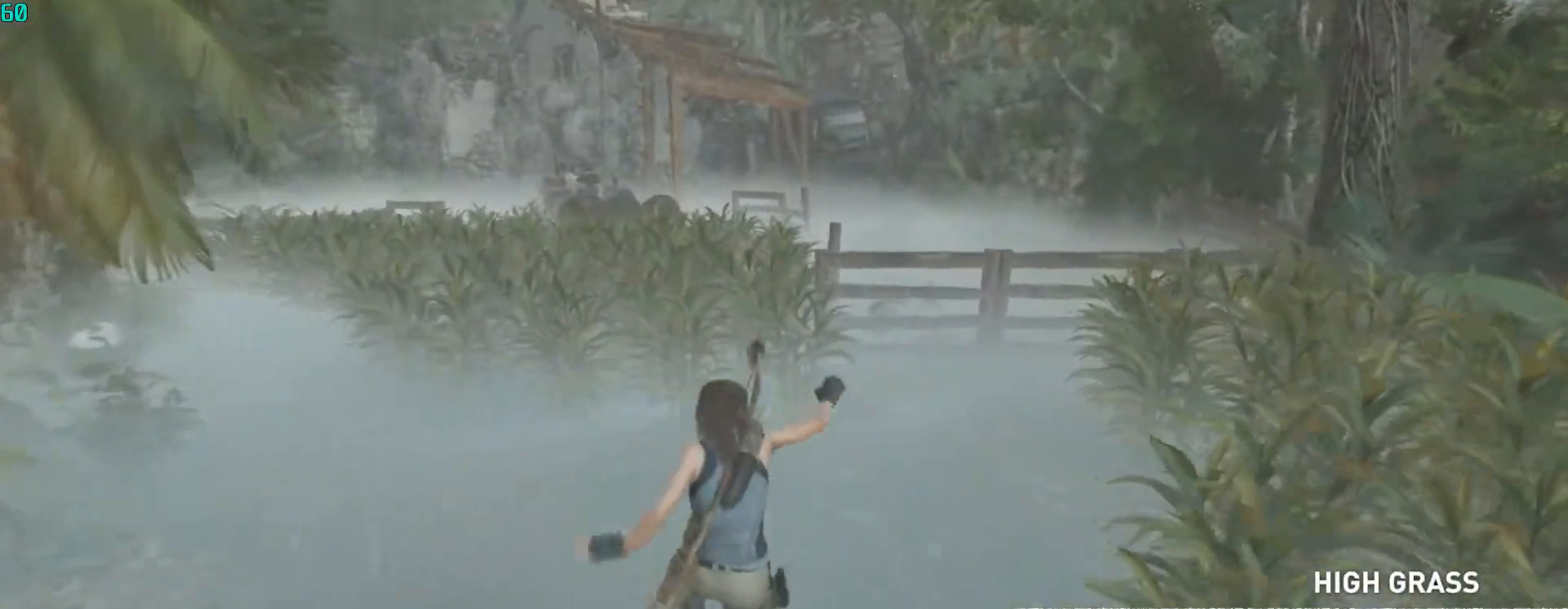
{"keys": ["w"], "mouse": [], "events": [[100, "c", "down"], [200, "c", "up"], [233, "space", "down"], [300, "c", "down"], [433, "c", "up"], [500, "space", "up"]]}
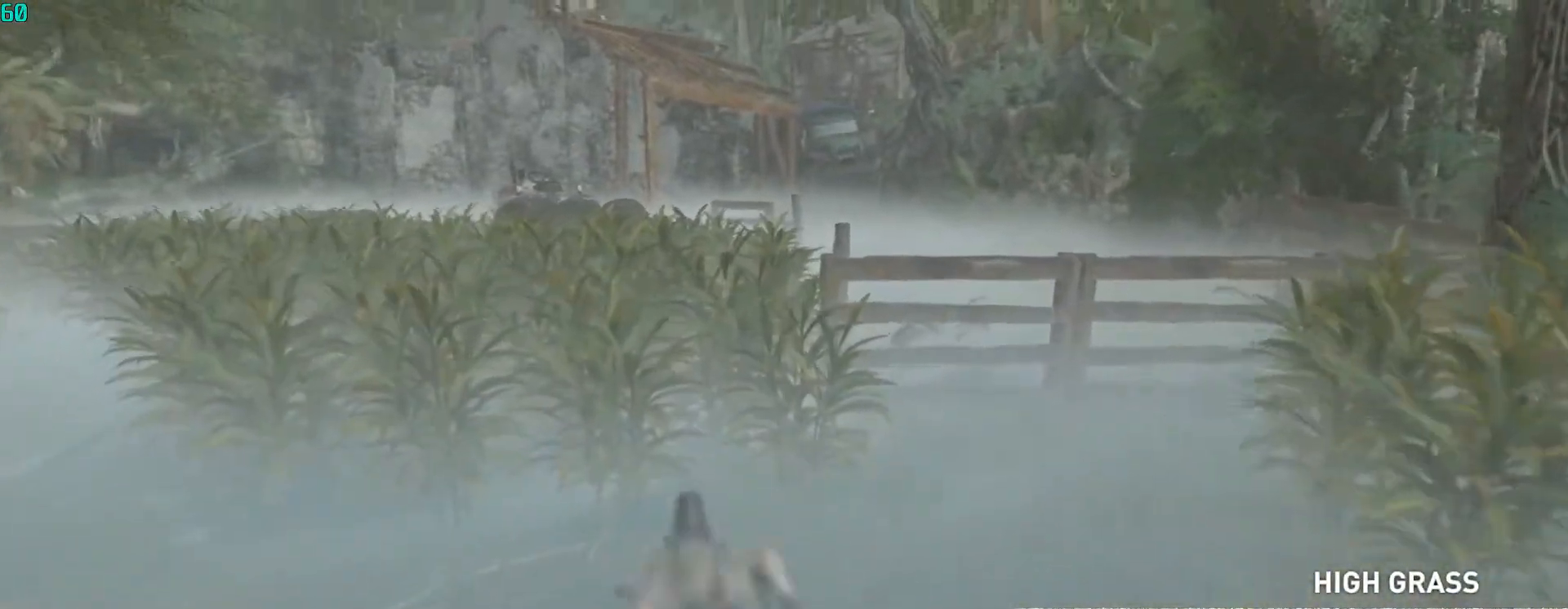
{"keys": ["c", "w"], "mouse": [], "events": [[33, "c", "down"], [133, "a", "down"], [167, "c", "up"], [267, "a", "up"], [300, "c", "down"], [400, "c", "up"], [500, "c", "down"]]}
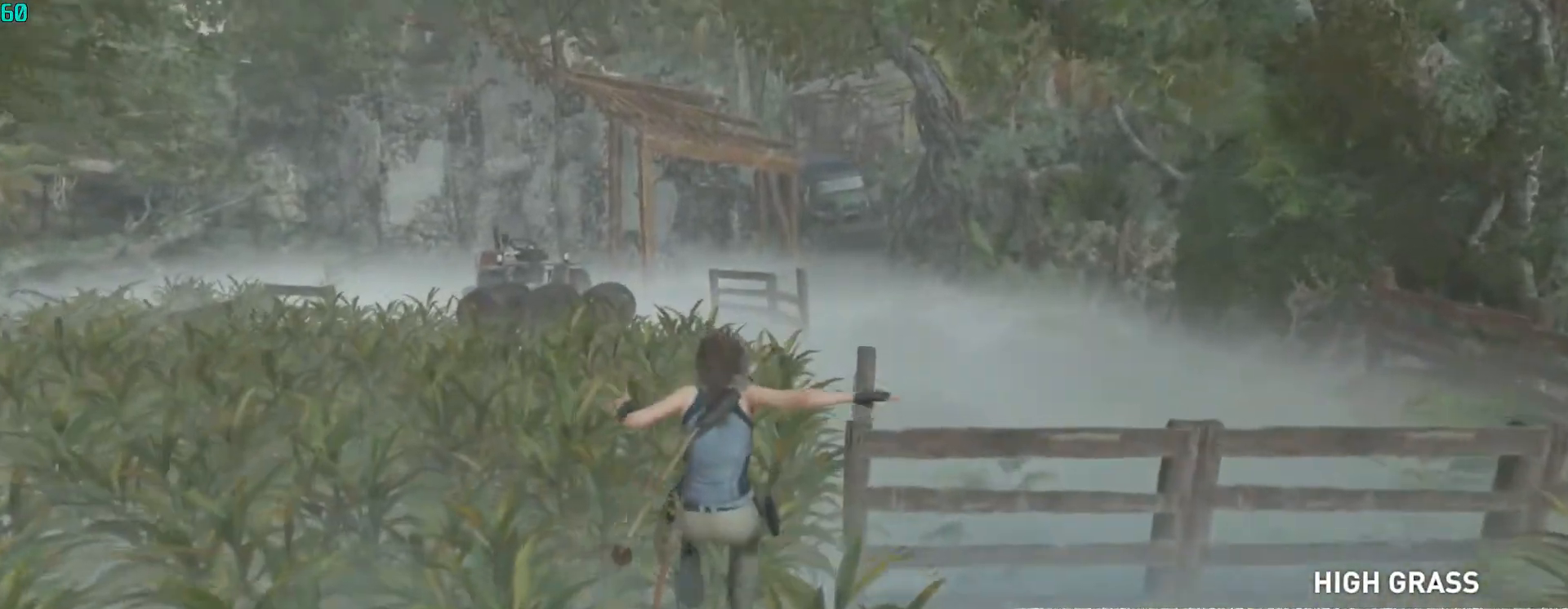
{"keys": ["space", "w"], "mouse": [], "events": [[100, "c", "up"], [200, "c", "down"], [333, "c", "up"], [367, "c", "down"], [500, "c", "up"], [500, "space", "down"]]}
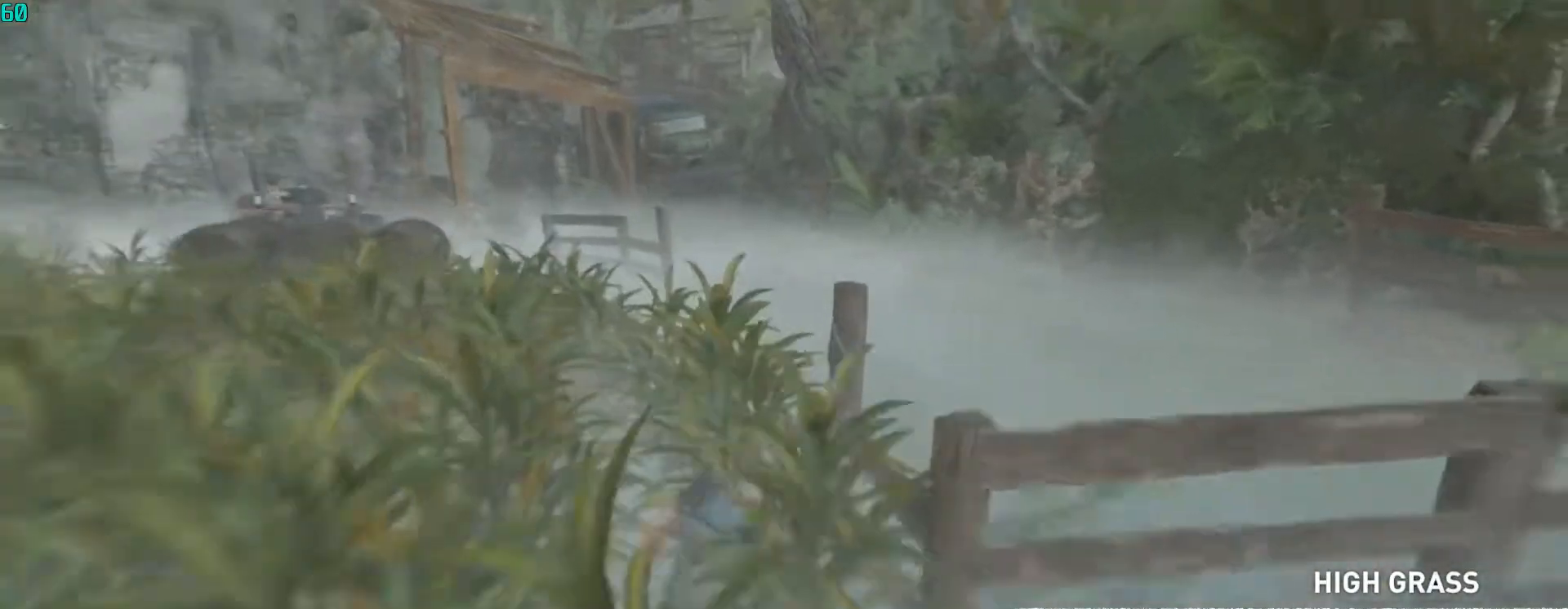
{"keys": ["c", "w"], "mouse": [], "events": [[67, "c", "down"], [200, "c", "up"], [200, "space", "up"], [300, "c", "down"], [400, "c", "up"], [500, "c", "down"]]}
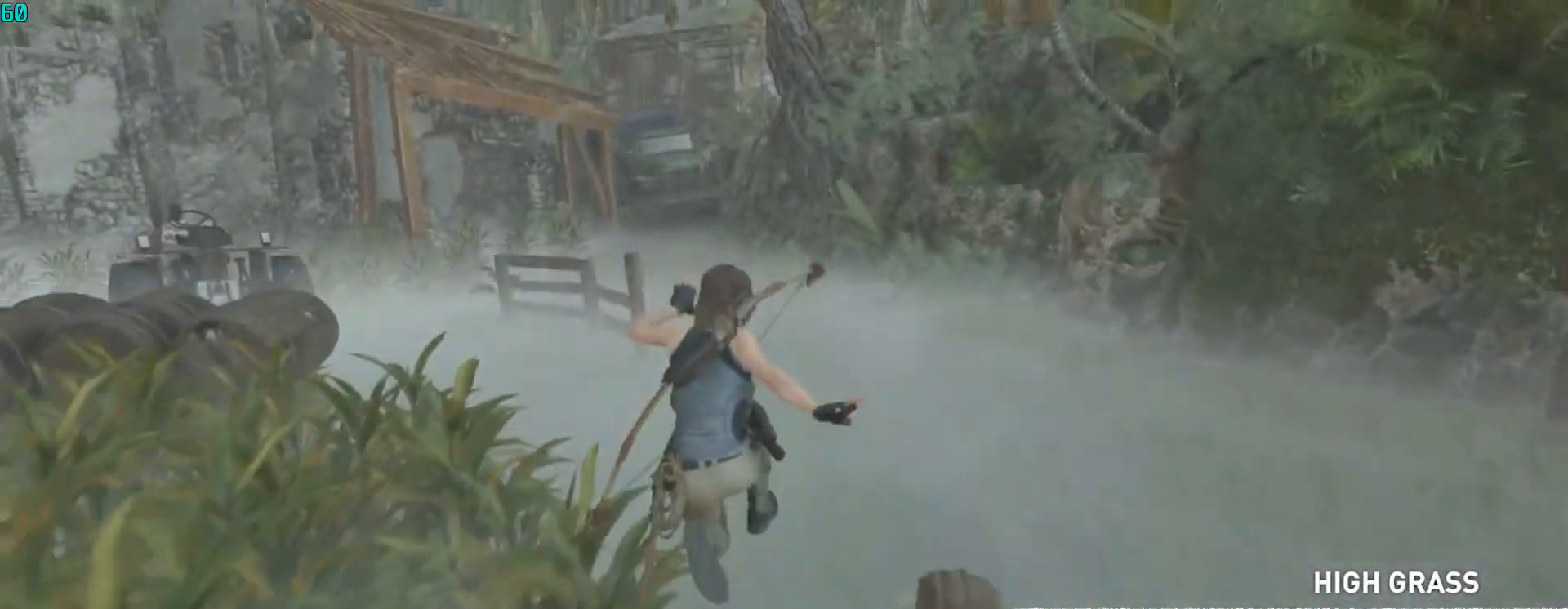
{"keys": ["w"], "mouse": [], "events": [[133, "c", "up"], [233, "c", "down"], [300, "c", "up"], [400, "c", "down"], [500, "c", "up"]]}
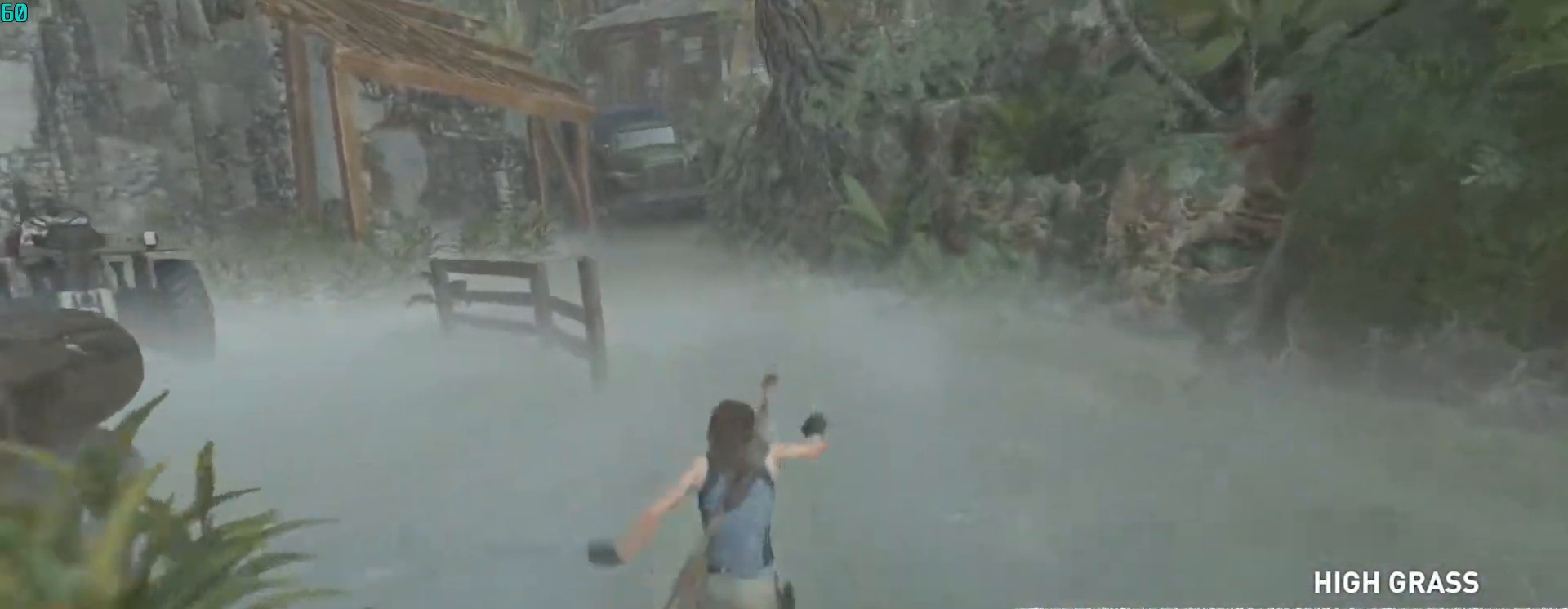
{"keys": ["w"], "mouse": [], "events": [[100, "c", "down"], [233, "c", "up"], [233, "space", "down"], [333, "c", "down"], [433, "space", "up"], [467, "c", "up"]]}
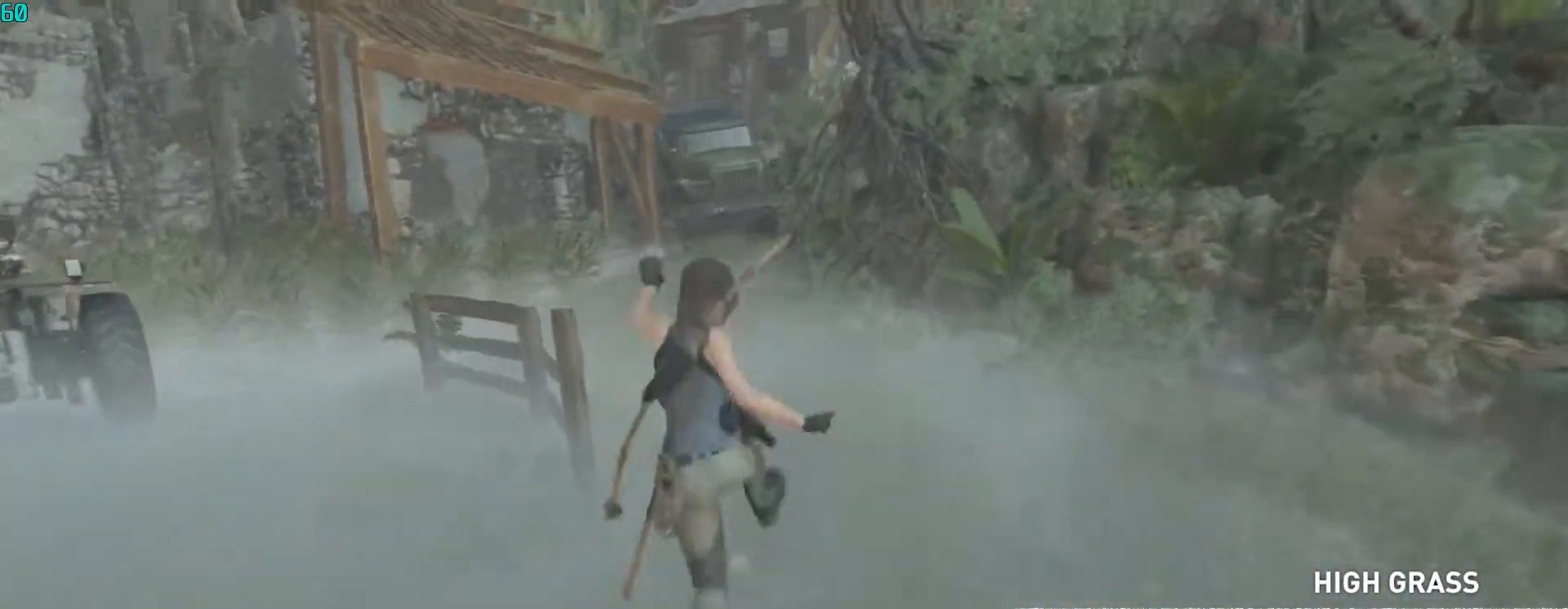
{"keys": ["c", "w"], "mouse": [], "events": [[67, "c", "down"], [167, "c", "up"], [200, "a", "down"], [300, "c", "down"], [400, "a", "up"], [400, "c", "up"], [500, "c", "down"]]}